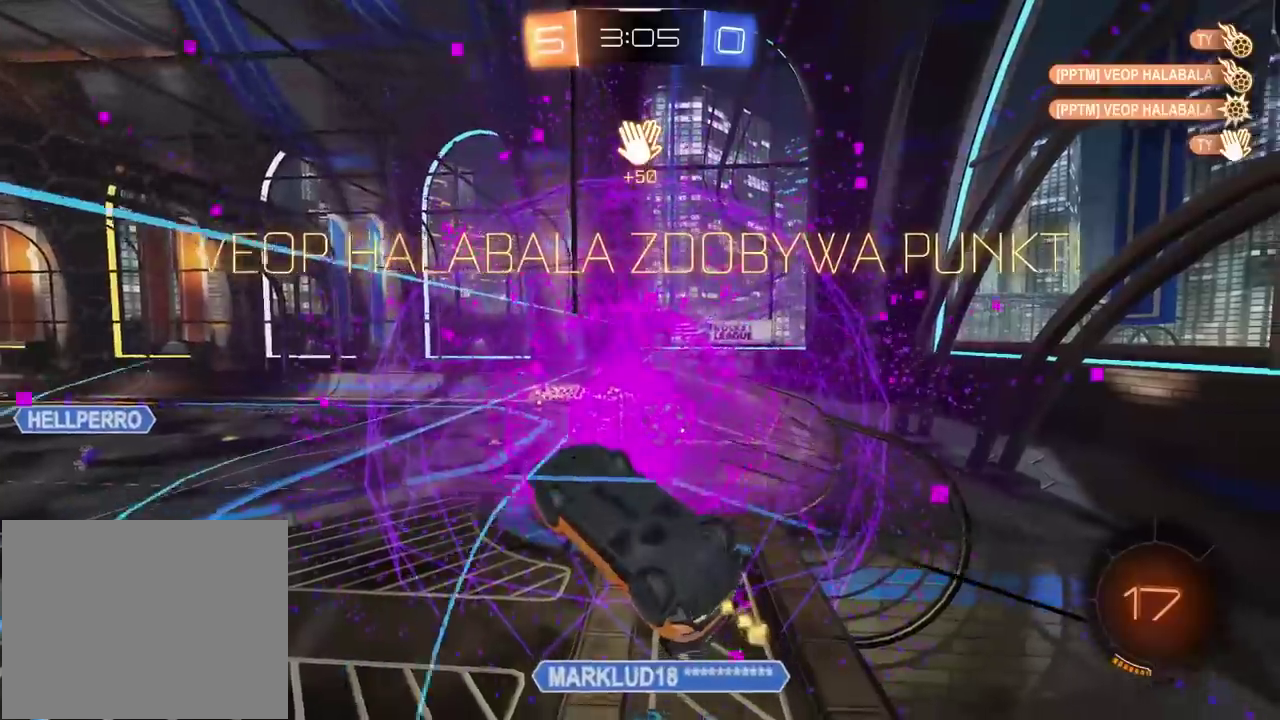
Gameplay with a controller (PlayStation layout); each line is a JSON object with the inputs held at the frame after it. "events" lists button and stick changes between this image and that frame as [ms after this image, input, new state], when the widget could be followed in between. Not read: L1 R1.
{"buttons": [], "left_stick": "center", "right_stick": "center", "events": [[200, "R2", "up"]]}
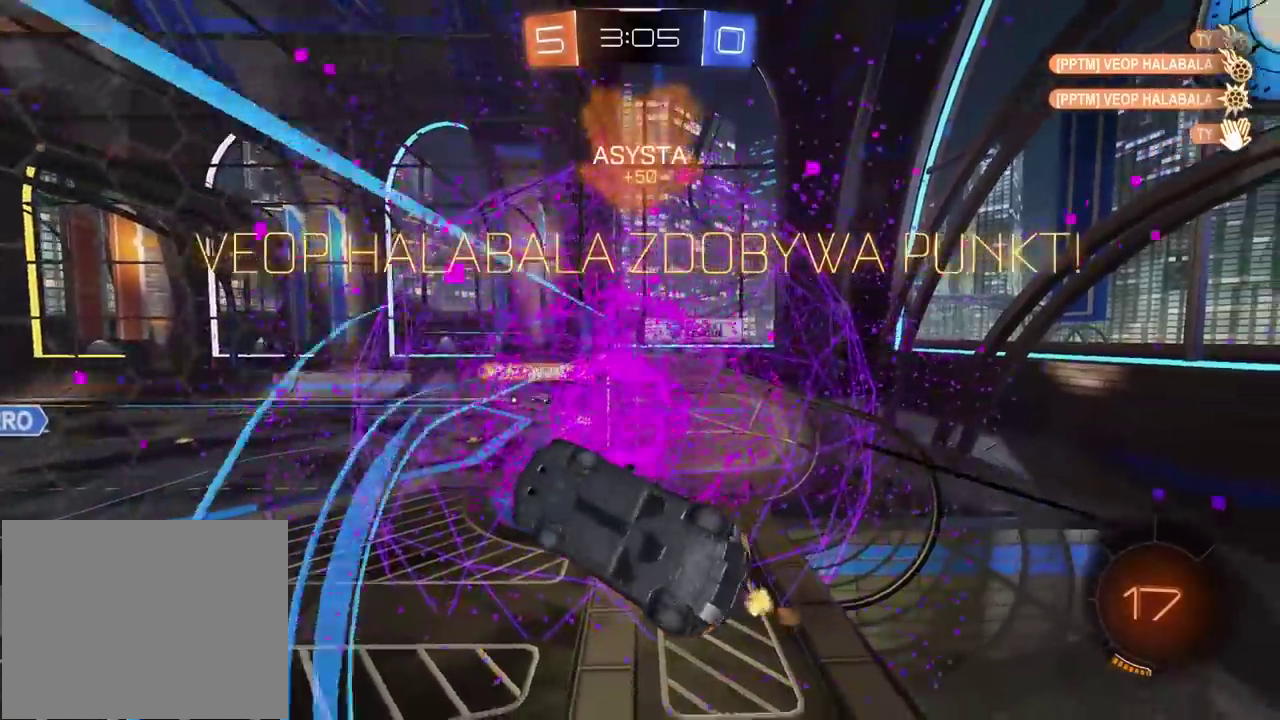
{"buttons": [], "left_stick": "down-right", "right_stick": "center"}
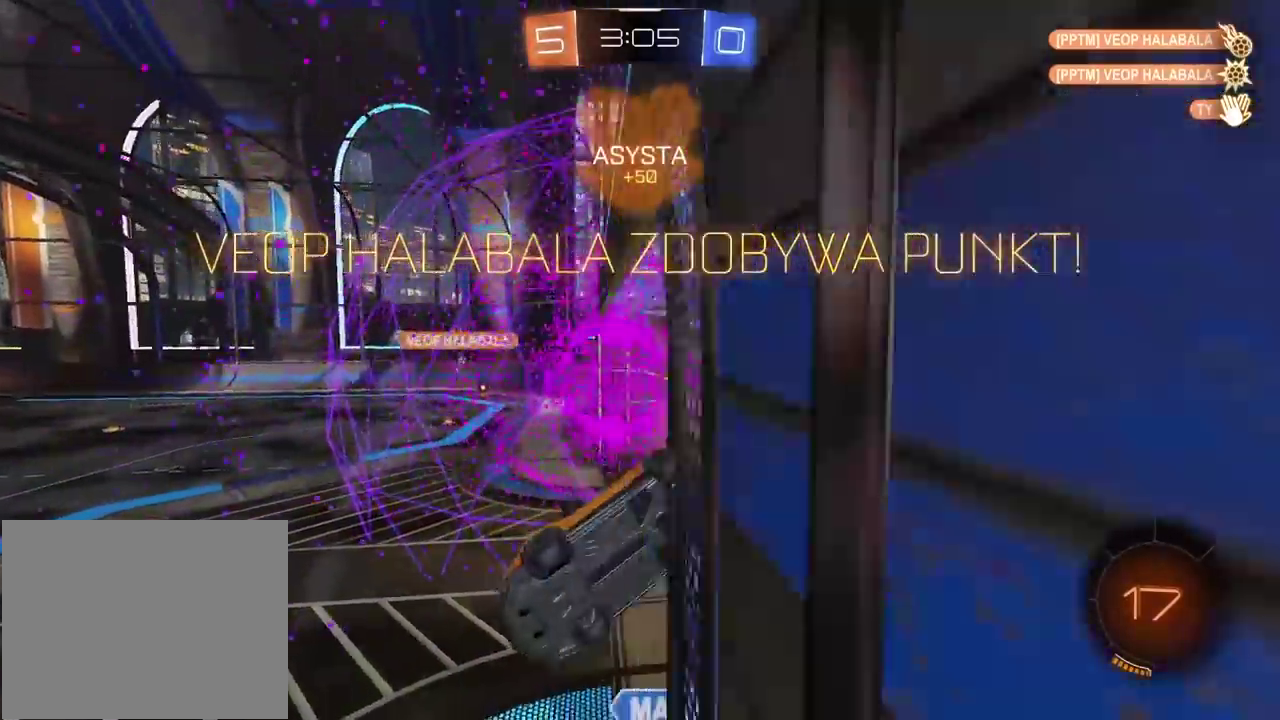
{"buttons": ["CIRCLE"], "left_stick": "up-right", "right_stick": "center"}
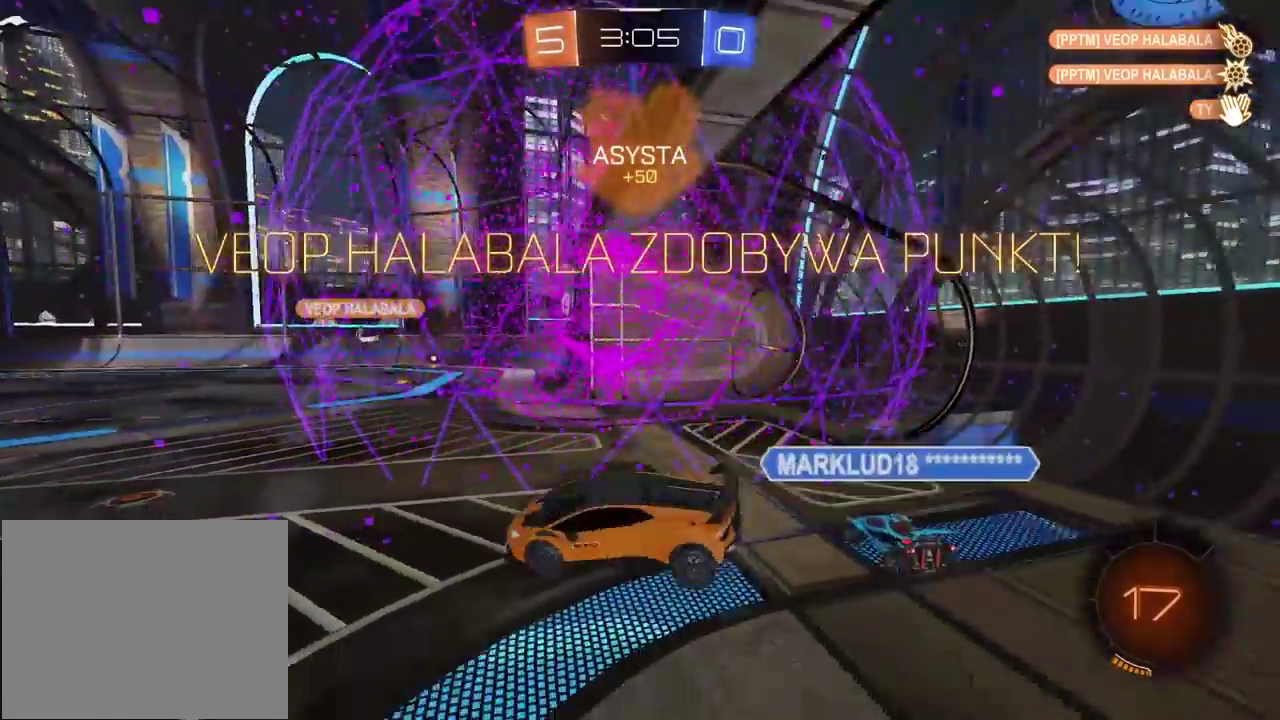
{"buttons": ["CIRCLE", "TRIANGLE", "R2"], "left_stick": "center", "right_stick": "center", "events": [[33, "R2", "down"], [100, "CROSS", "down"], [333, "CROSS", "up"], [367, "TRIANGLE", "down"], [367, "left_stick", "center"]]}
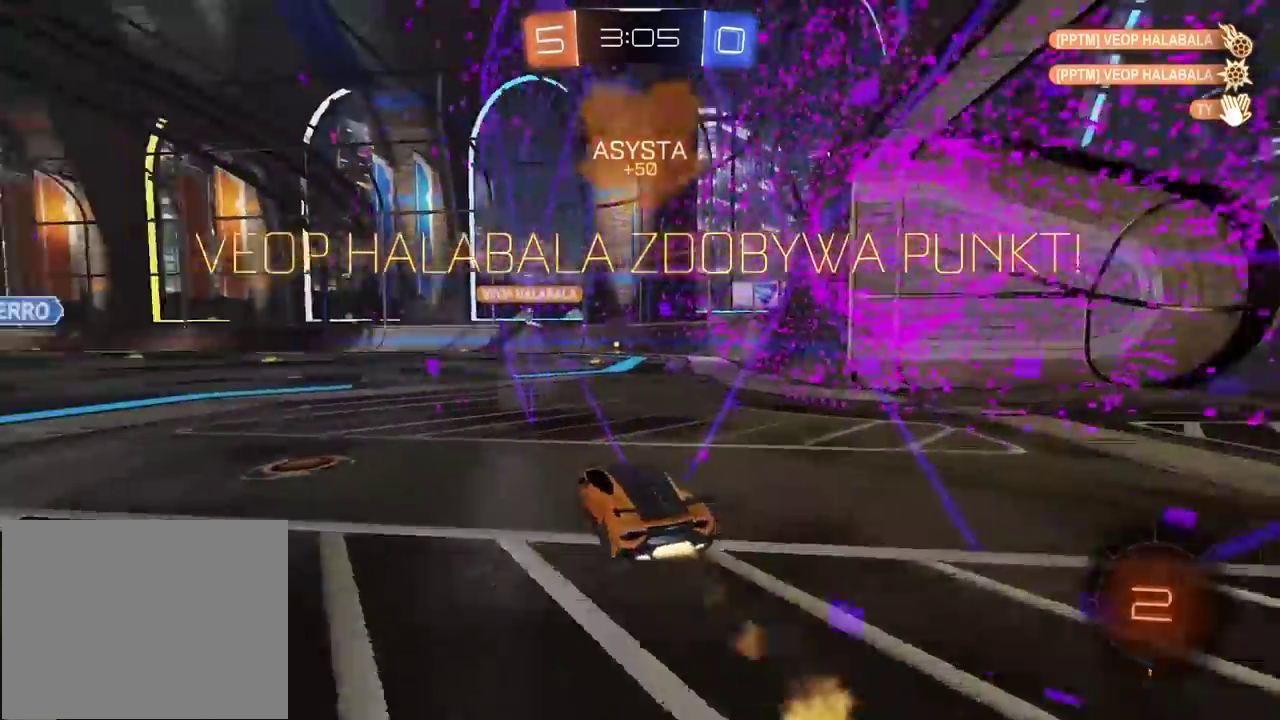
{"buttons": ["CROSS"], "left_stick": "up", "right_stick": "center"}
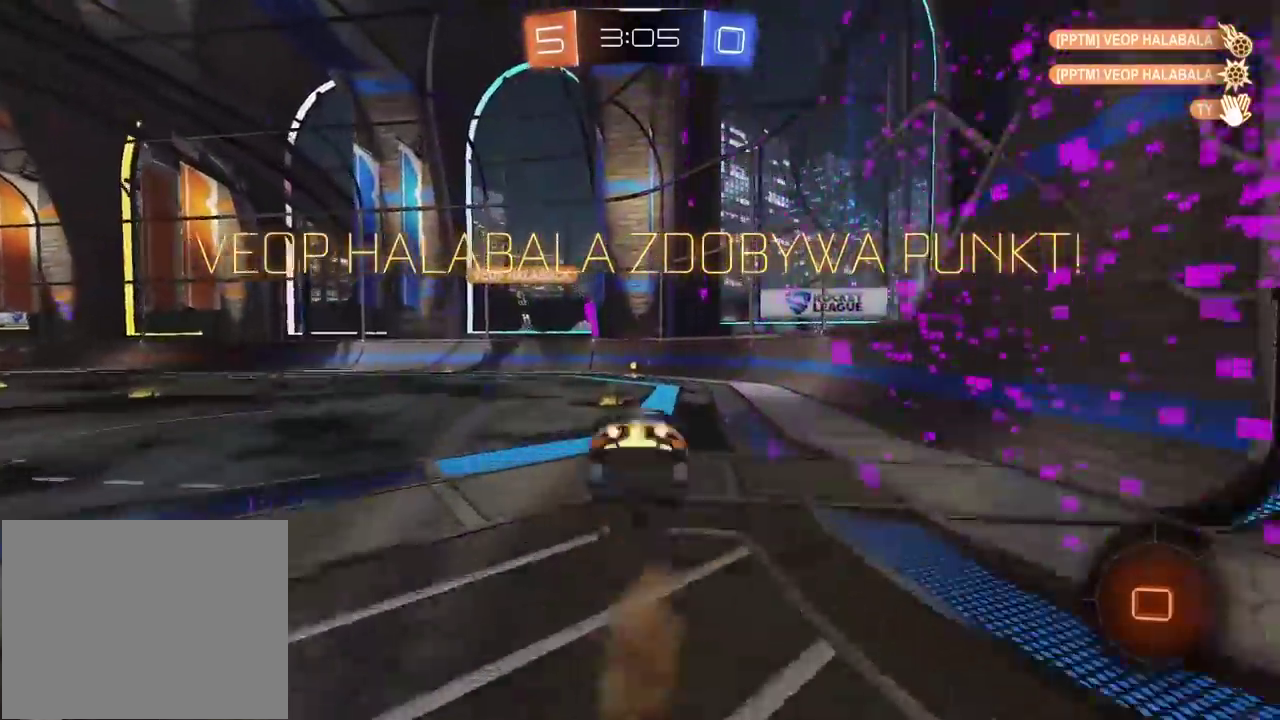
{"buttons": ["CROSS"], "left_stick": "center", "right_stick": "center"}
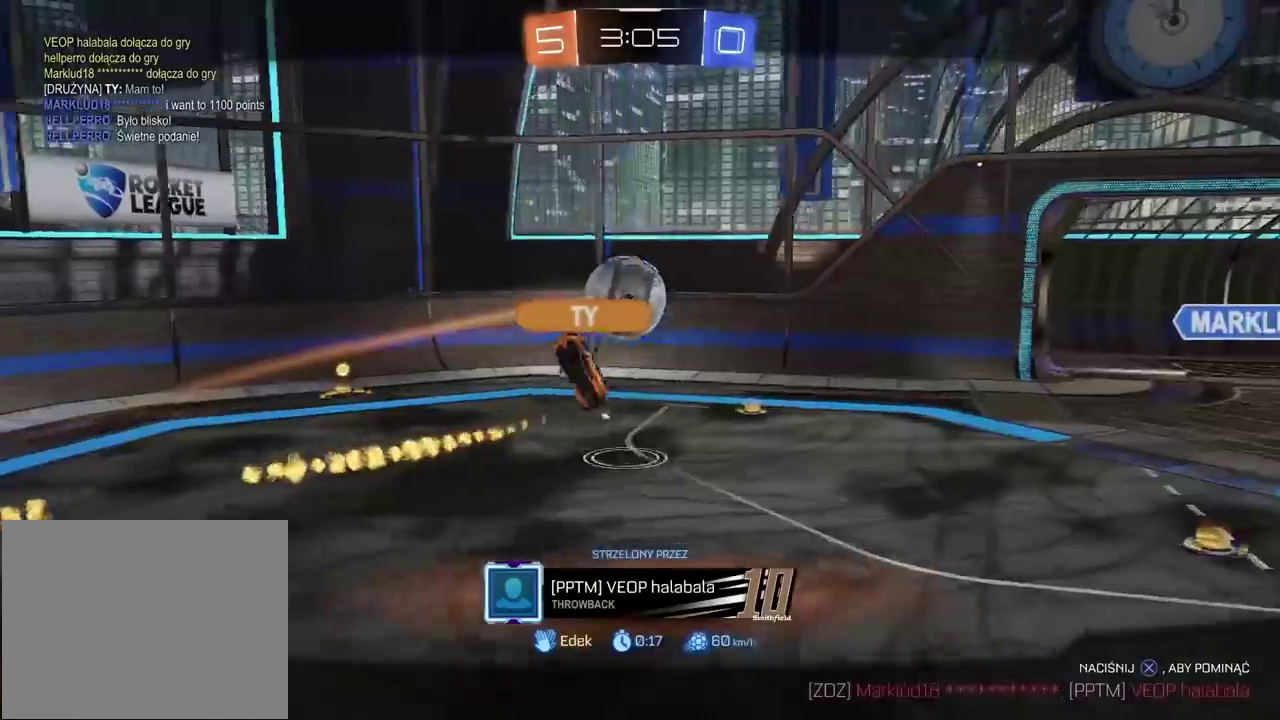
{"buttons": ["CROSS"], "left_stick": "center", "right_stick": "center", "events": []}
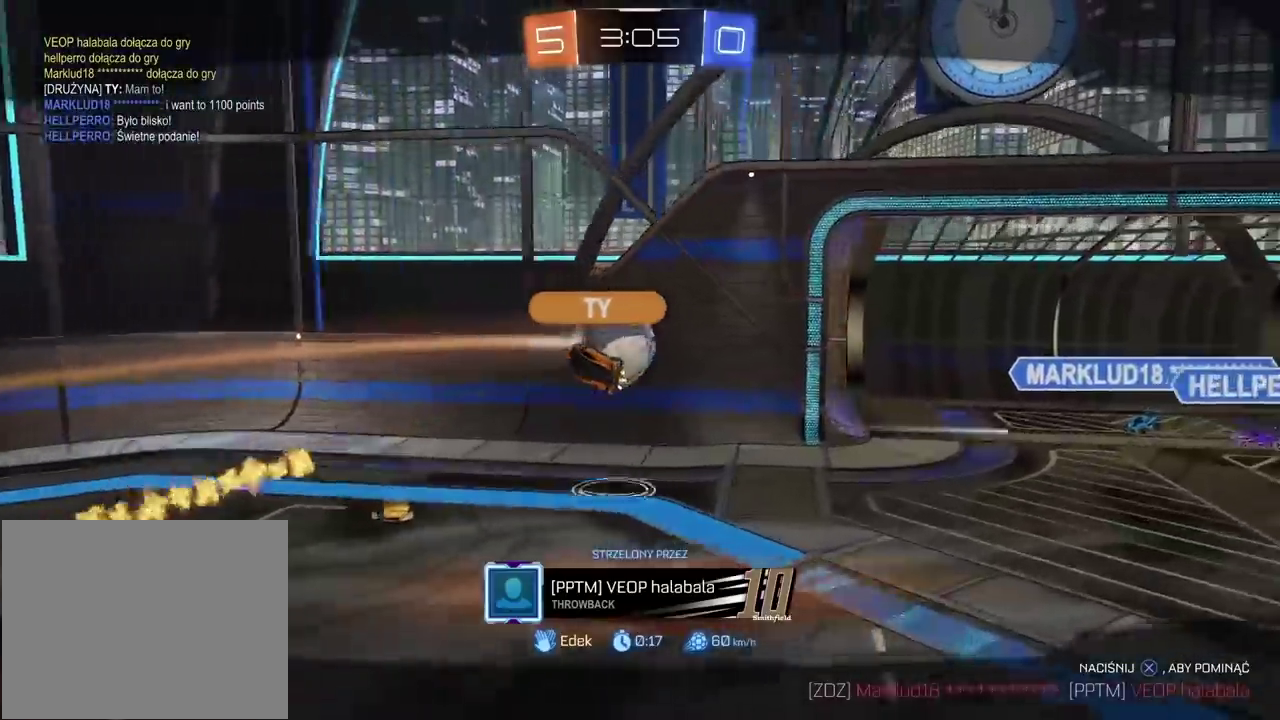
{"buttons": ["CROSS"], "left_stick": "center", "right_stick": "center", "events": []}
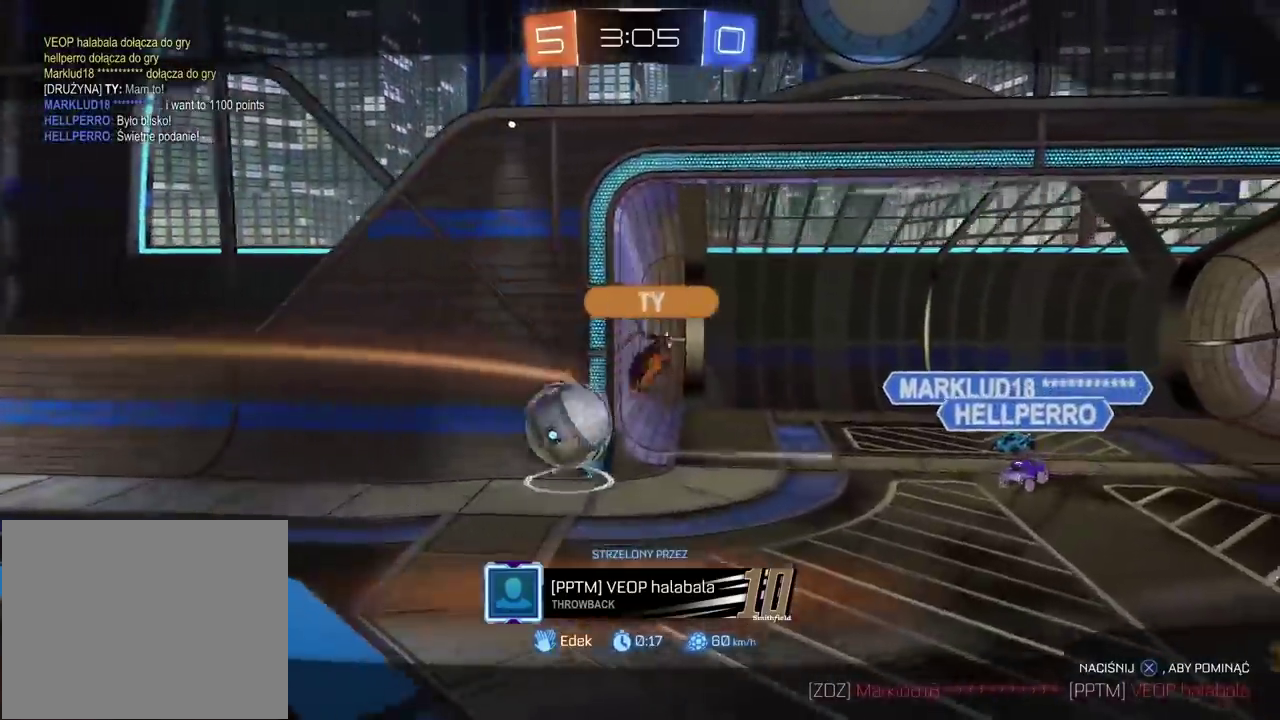
{"buttons": [], "left_stick": "center", "right_stick": "center", "events": [[67, "CROSS", "up"]]}
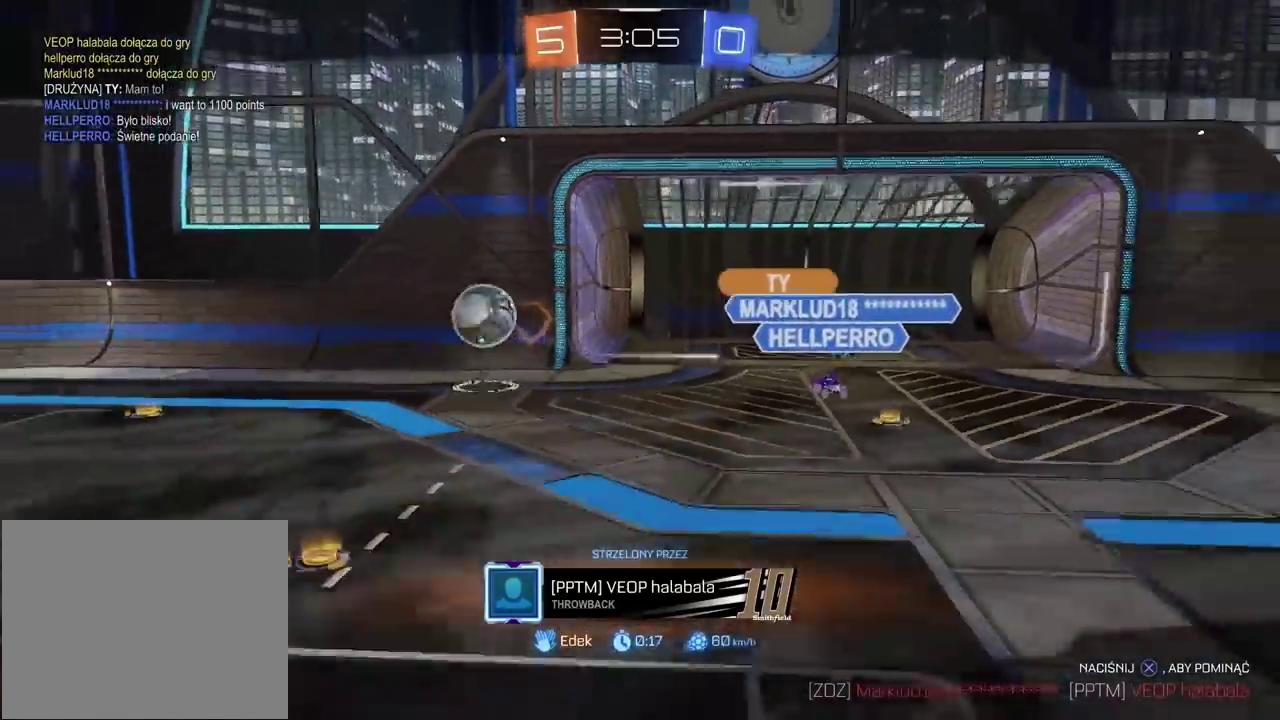
{"buttons": [], "left_stick": "center", "right_stick": "center", "events": []}
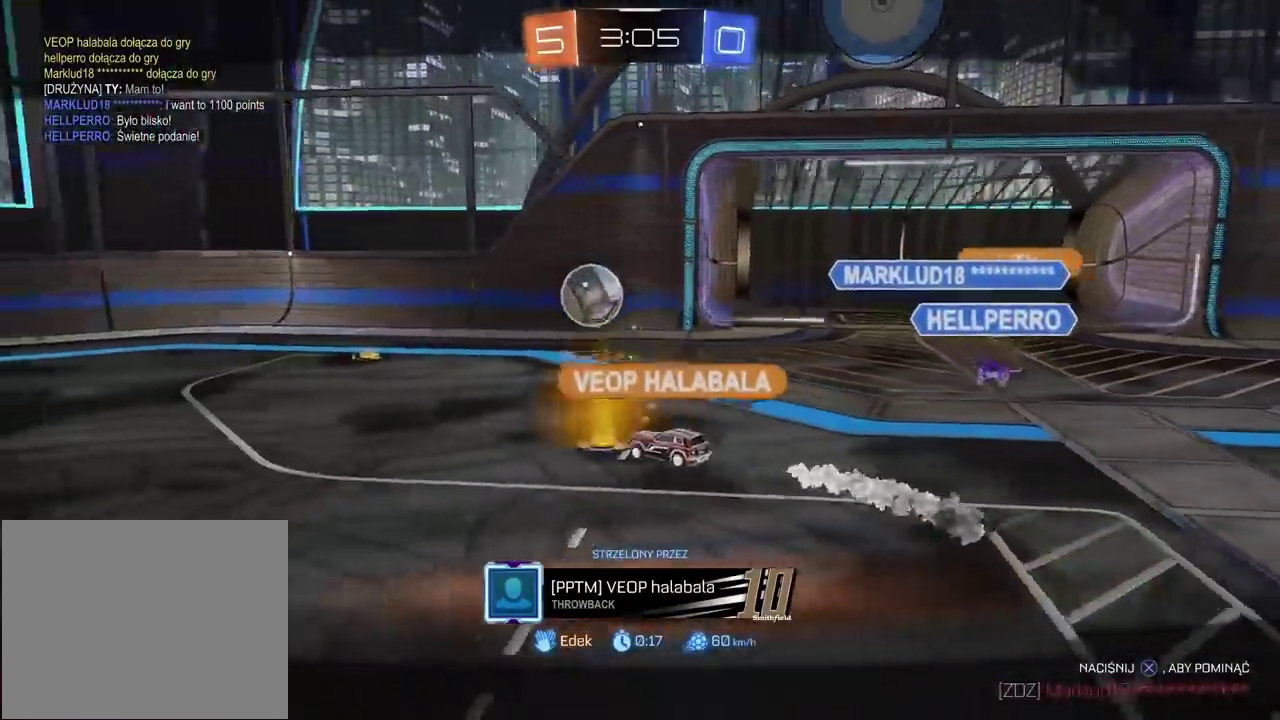
{"buttons": [], "left_stick": "center", "right_stick": "center", "events": []}
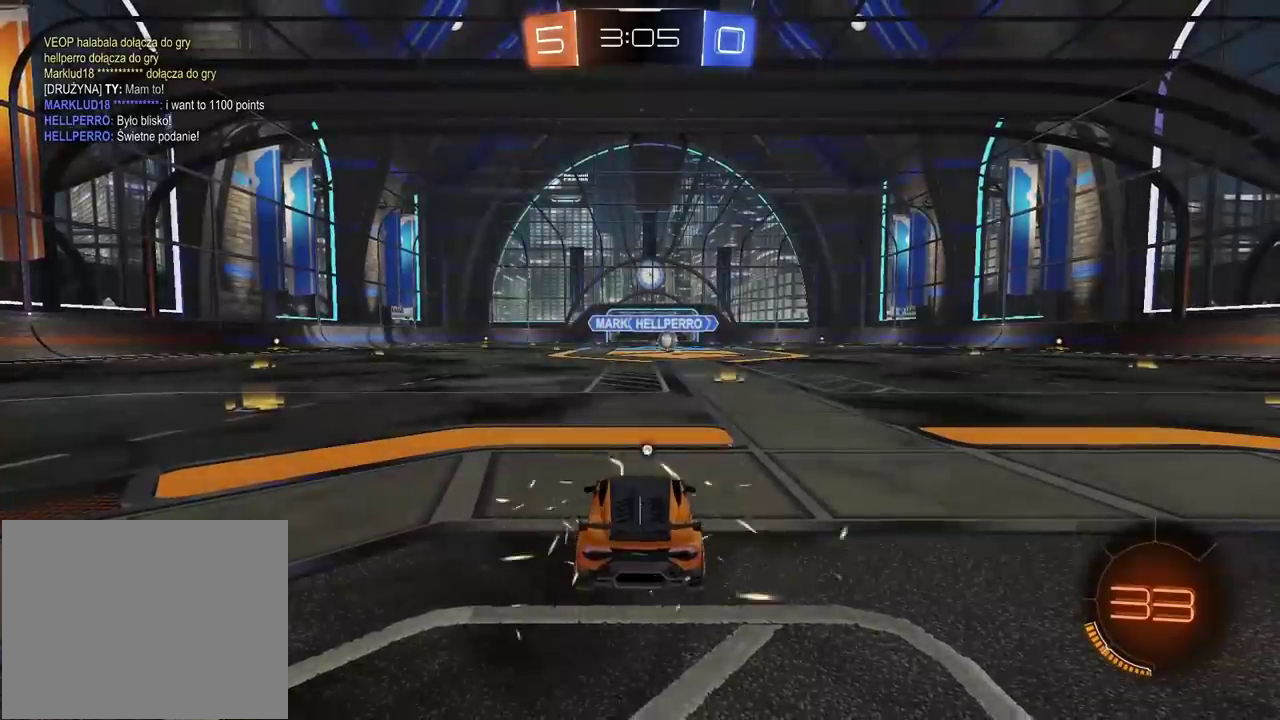
{"buttons": [], "left_stick": "center", "right_stick": "right", "events": [[367, "right_stick", "right"]]}
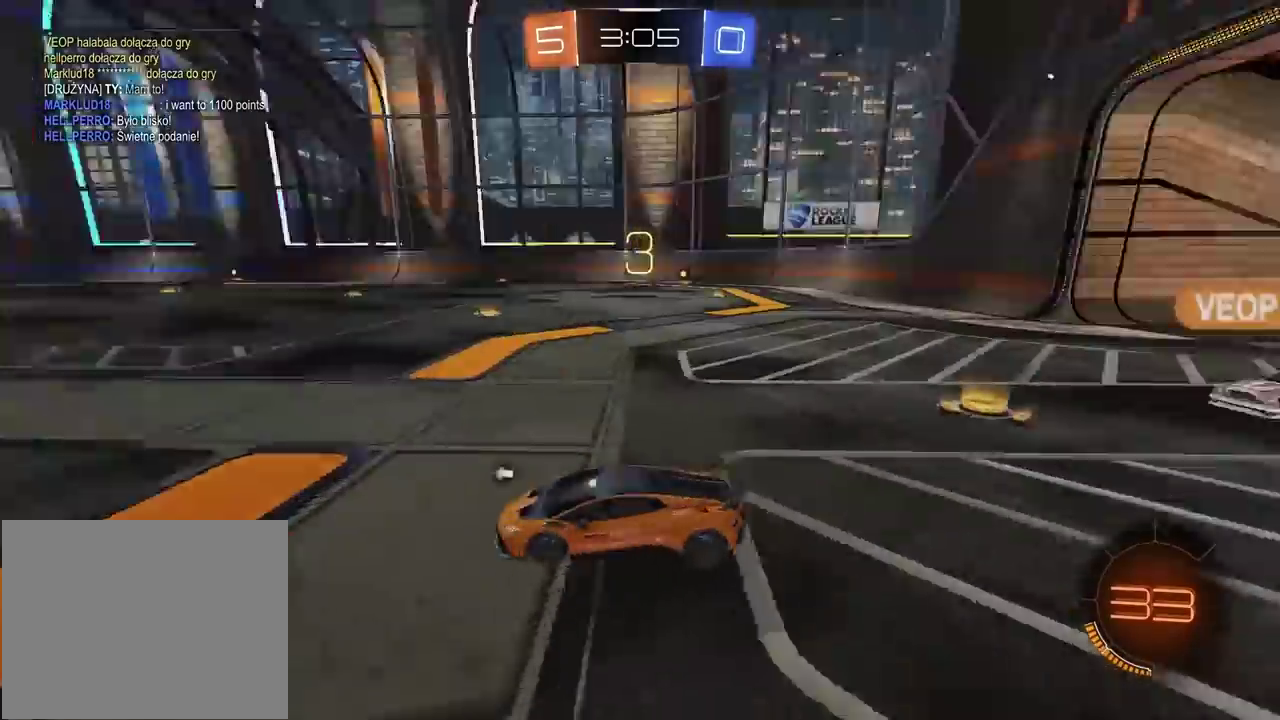
{"buttons": ["R2"], "left_stick": "left", "right_stick": "right", "events": [[333, "left_stick", "right"], [433, "R2", "down"], [483, "left_stick", "left"]]}
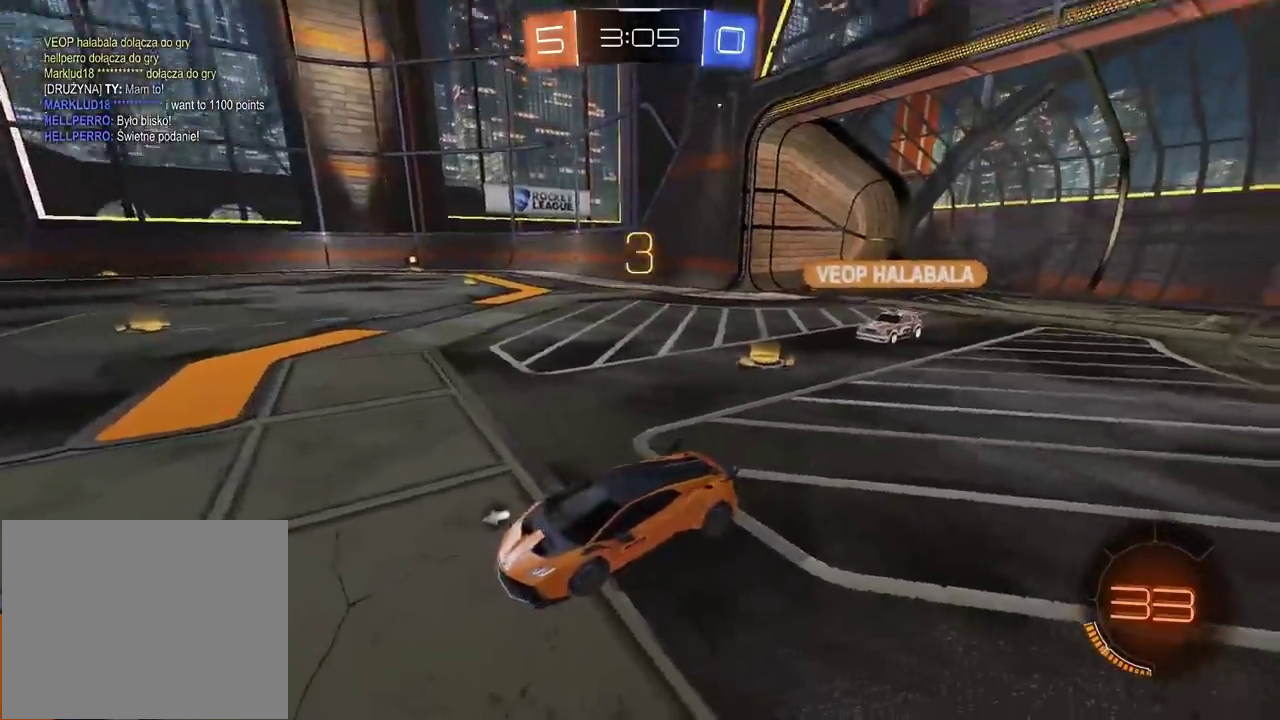
{"buttons": ["R2"], "left_stick": "right", "right_stick": "center", "events": [[67, "right_stick", "center"], [117, "left_stick", "up-right"], [250, "TRIANGLE", "down"], [250, "left_stick", "center"], [350, "TRIANGLE", "up"], [483, "left_stick", "right"]]}
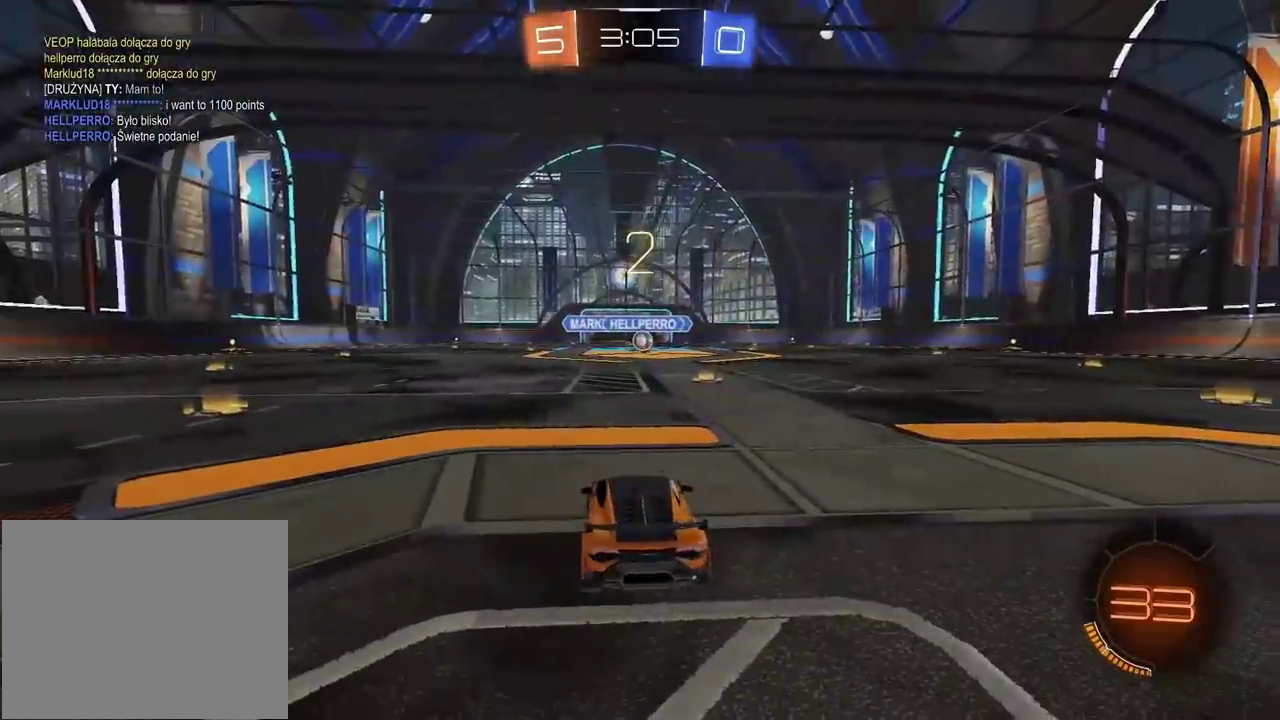
{"buttons": ["R2"], "left_stick": "left", "right_stick": "center", "events": [[133, "TRIANGLE", "down"], [133, "left_stick", "left"], [217, "TRIANGLE", "up"], [233, "left_stick", "center"], [283, "left_stick", "right"], [350, "TRIANGLE", "down"], [417, "TRIANGLE", "up"], [433, "left_stick", "left"]]}
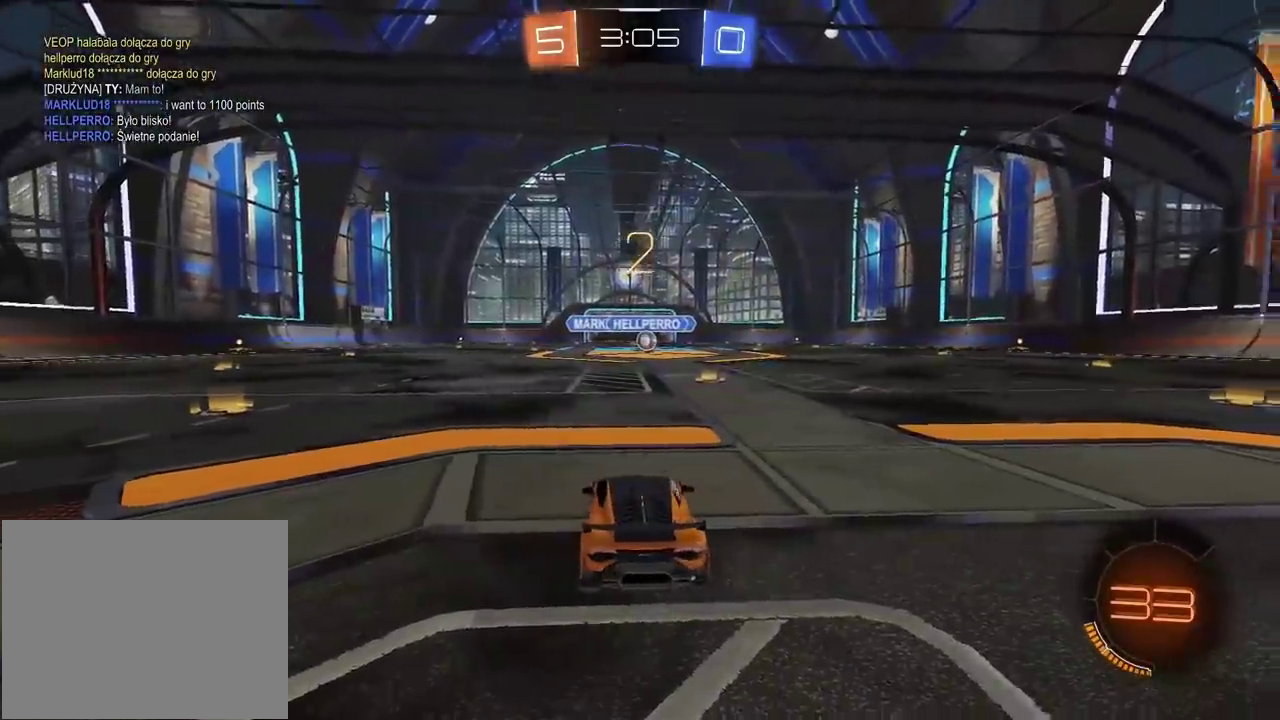
{"buttons": ["R2"], "left_stick": "center", "right_stick": "center", "events": [[33, "left_stick", "right"], [33, "right_stick", "down-left"], [183, "right_stick", "center"], [233, "left_stick", "left"], [350, "left_stick", "right"], [500, "left_stick", "center"]]}
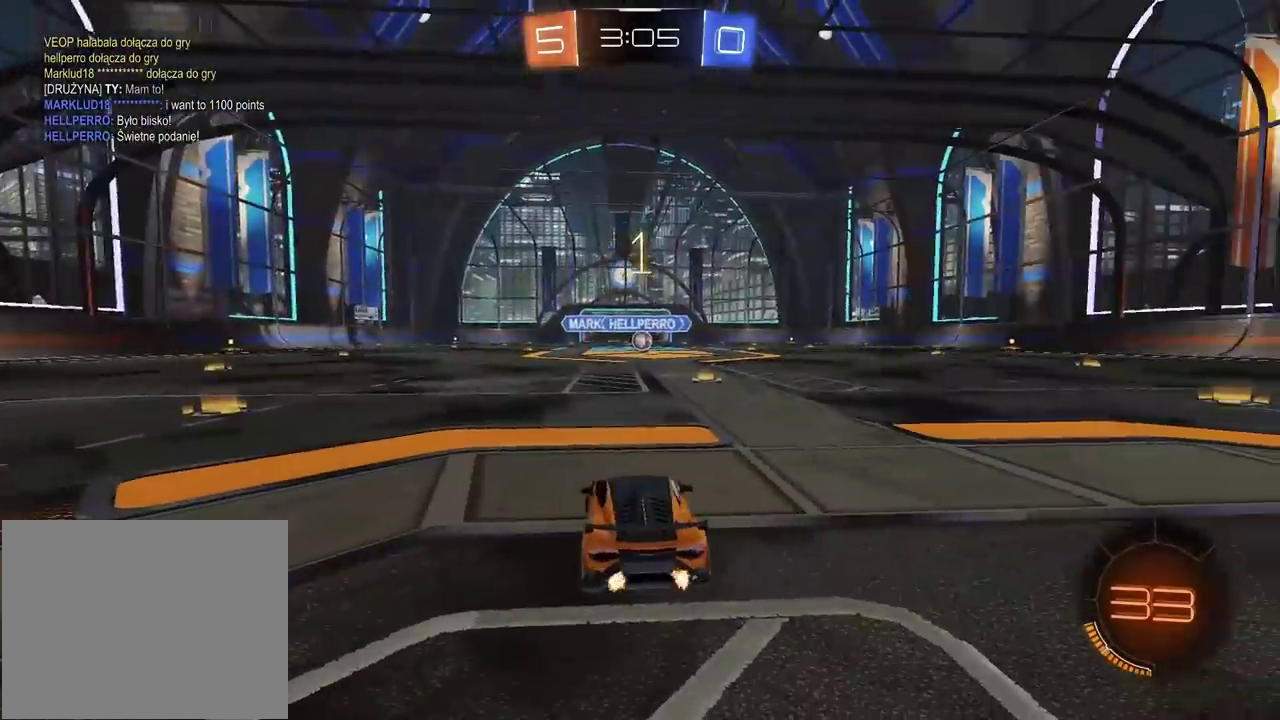
{"buttons": ["R2"], "left_stick": "left", "right_stick": "center", "events": [[333, "left_stick", "left"]]}
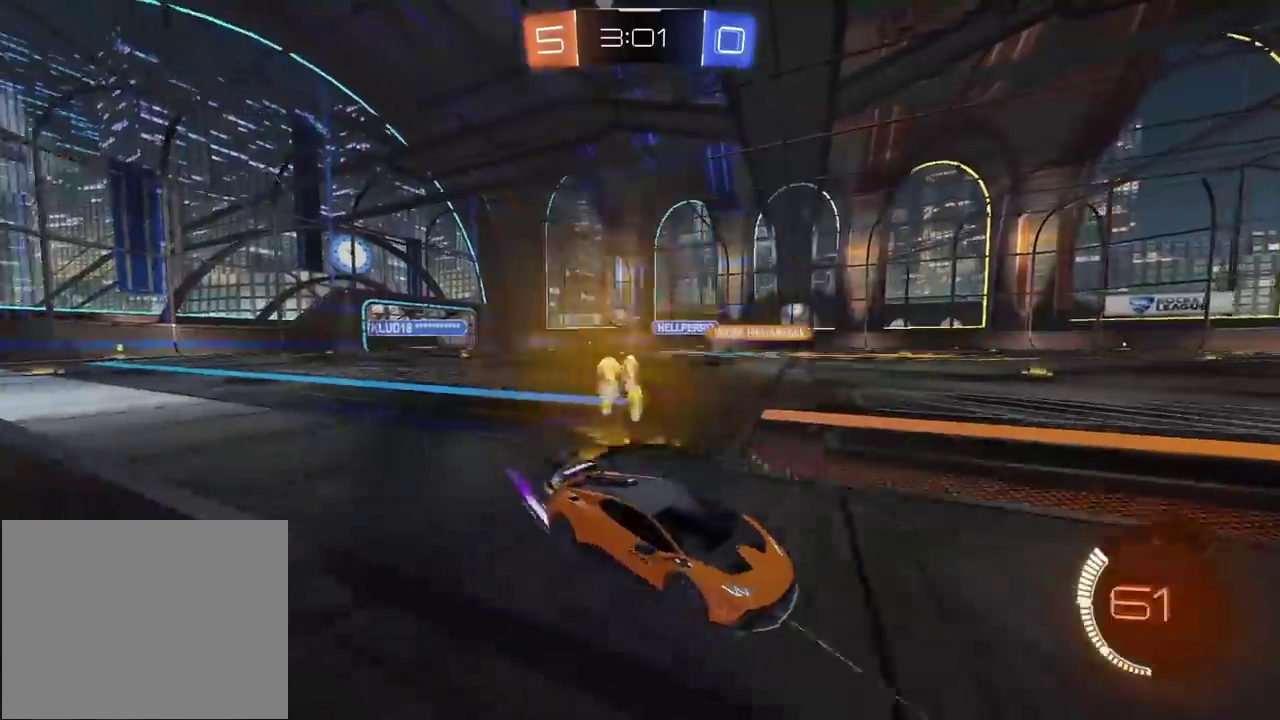
{"buttons": ["R2"], "left_stick": "center", "right_stick": "center", "events": [[50, "left_stick", "center"]]}
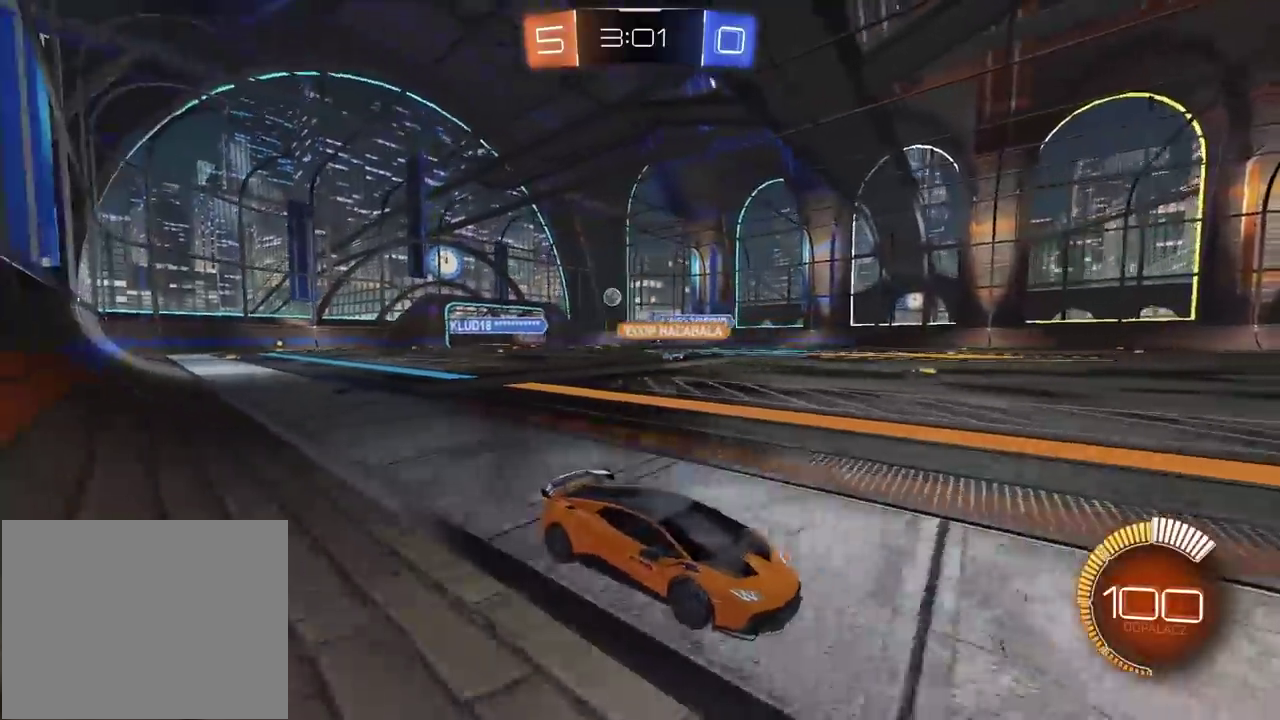
{"buttons": ["R2"], "left_stick": "left", "right_stick": "center", "events": [[317, "left_stick", "left"]]}
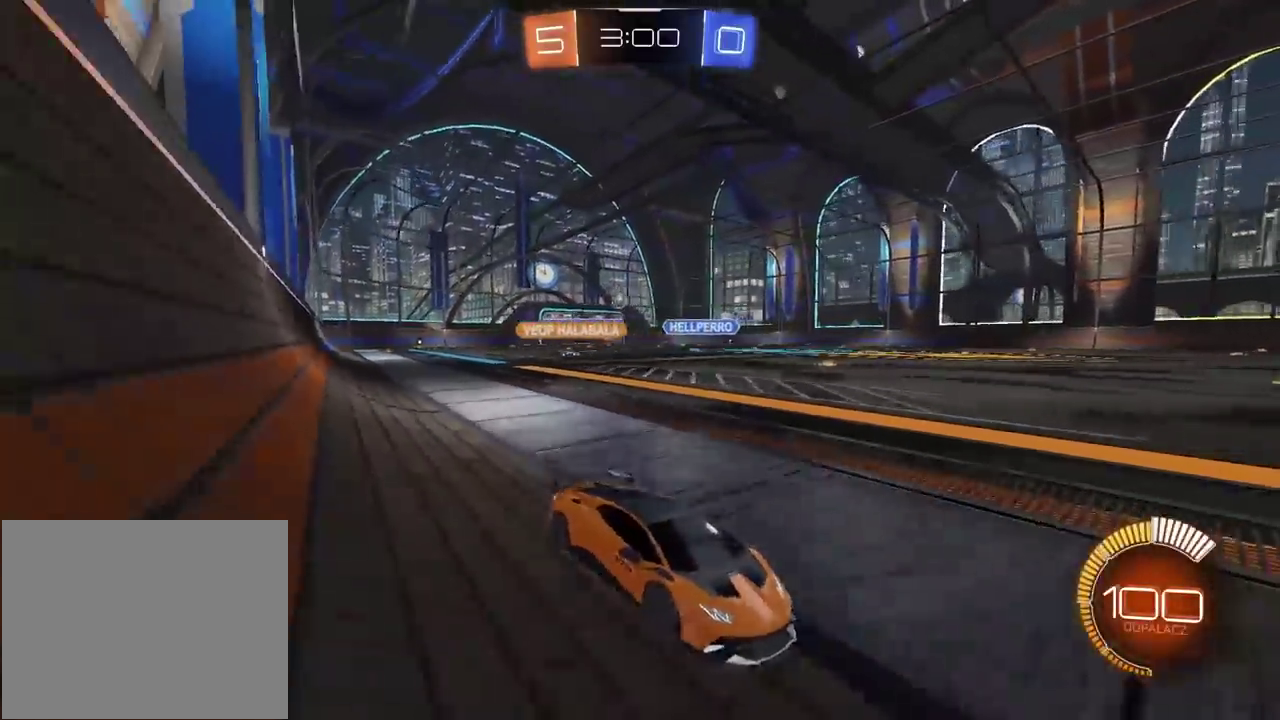
{"buttons": ["R2"], "left_stick": "left", "right_stick": "center", "events": []}
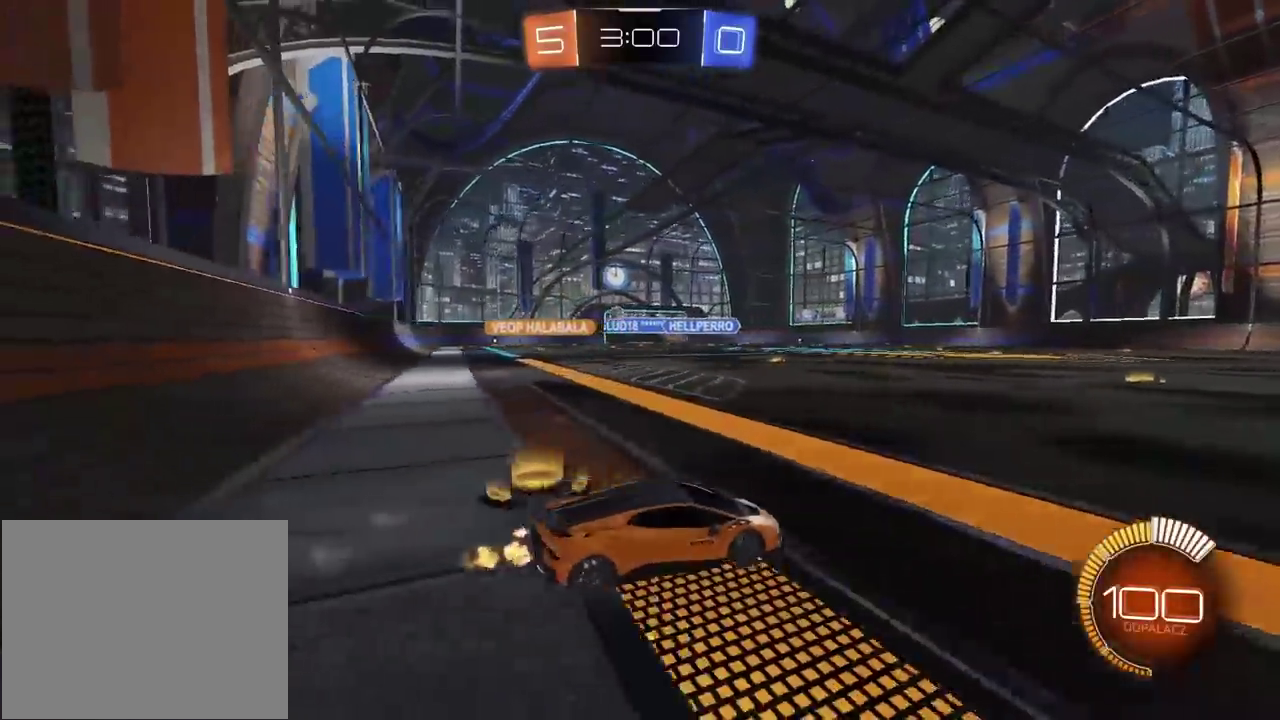
{"buttons": ["R2"], "left_stick": "center", "right_stick": "center", "events": [[150, "left_stick", "center"]]}
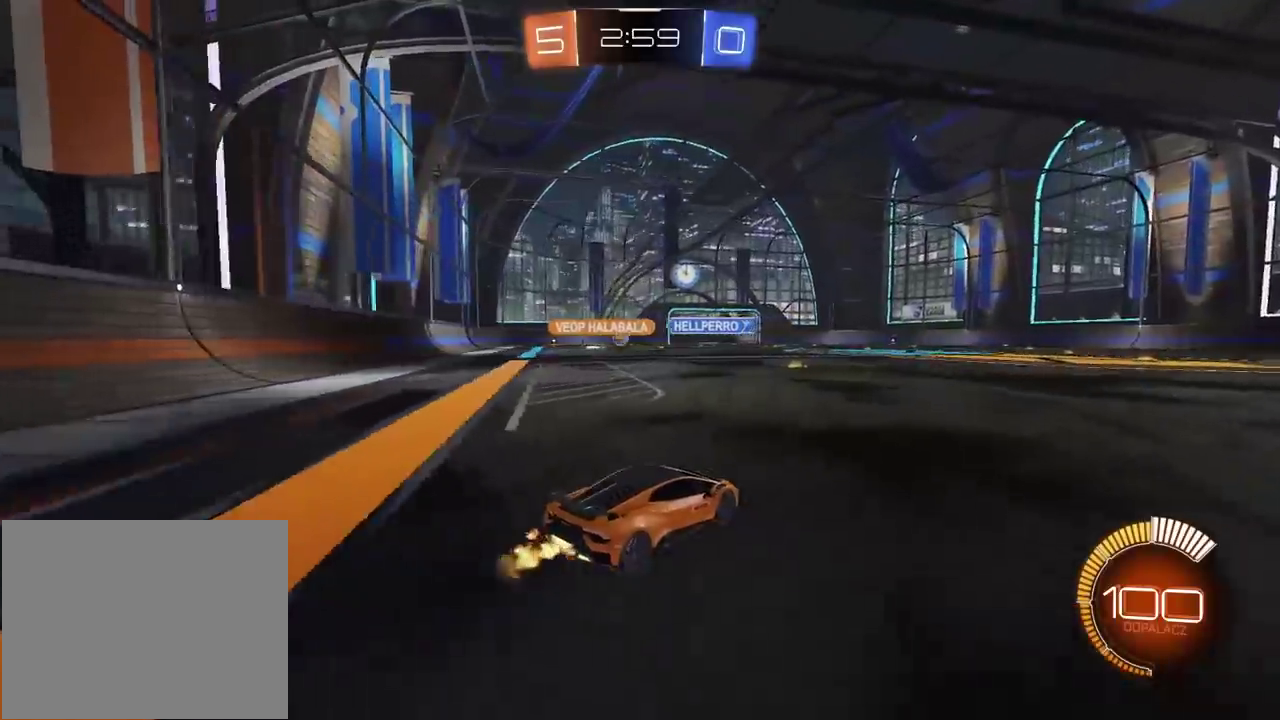
{"buttons": ["R2"], "left_stick": "left", "right_stick": "center", "events": [[450, "left_stick", "left"]]}
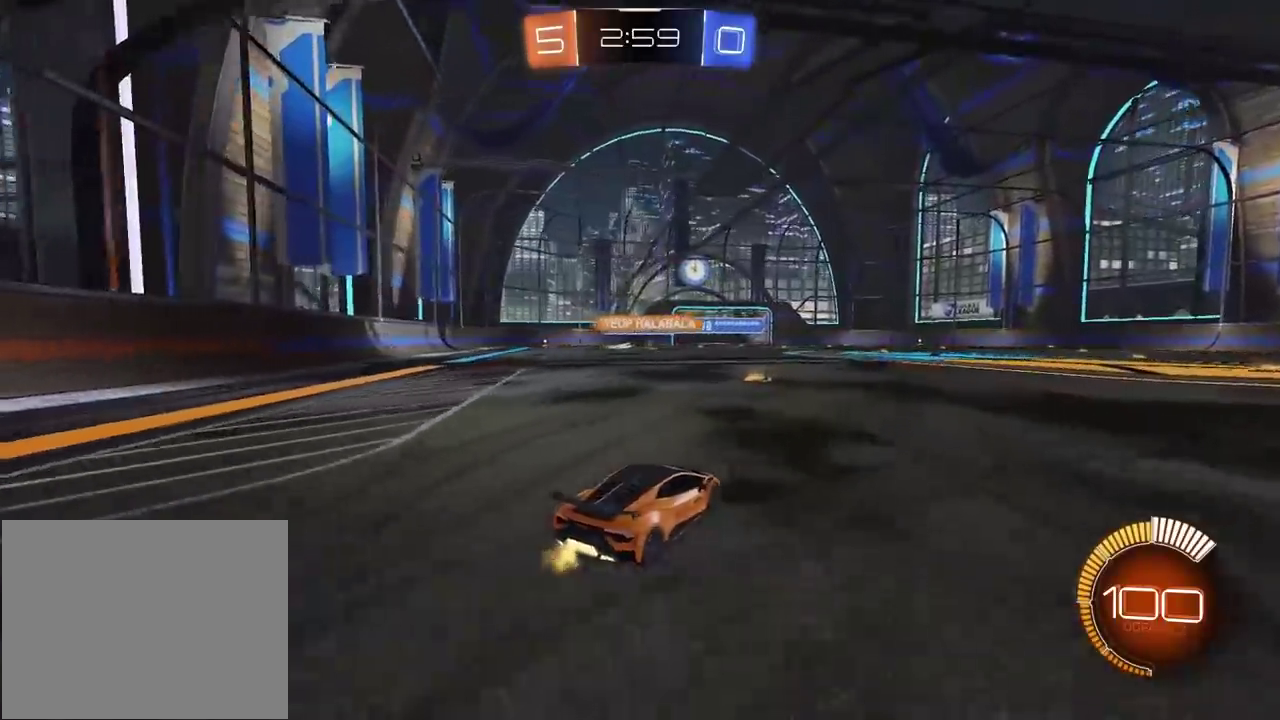
{"buttons": ["R2"], "left_stick": "center", "right_stick": "center", "events": [[100, "left_stick", "center"]]}
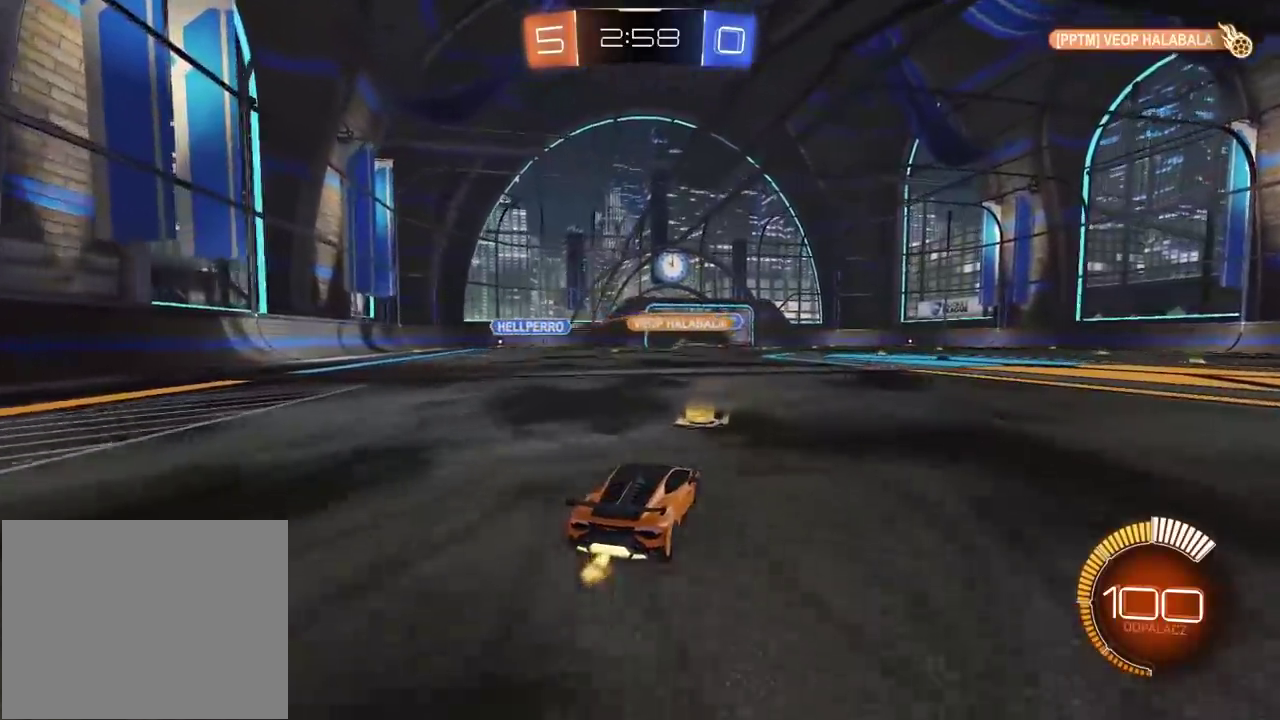
{"buttons": ["R2"], "left_stick": "right", "right_stick": "center", "events": [[400, "left_stick", "right"]]}
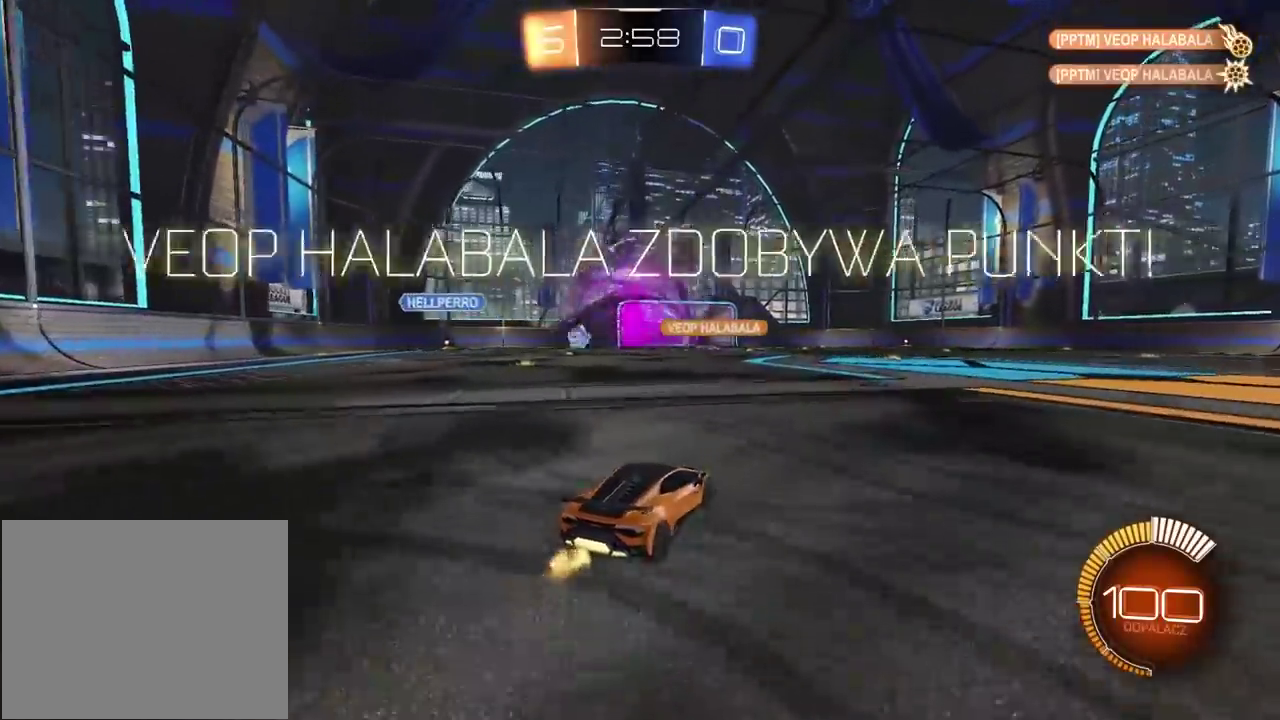
{"buttons": [], "left_stick": "center", "right_stick": "center", "events": [[150, "left_stick", "center"], [183, "R2", "up"], [217, "right_stick", "down-right"], [483, "right_stick", "center"]]}
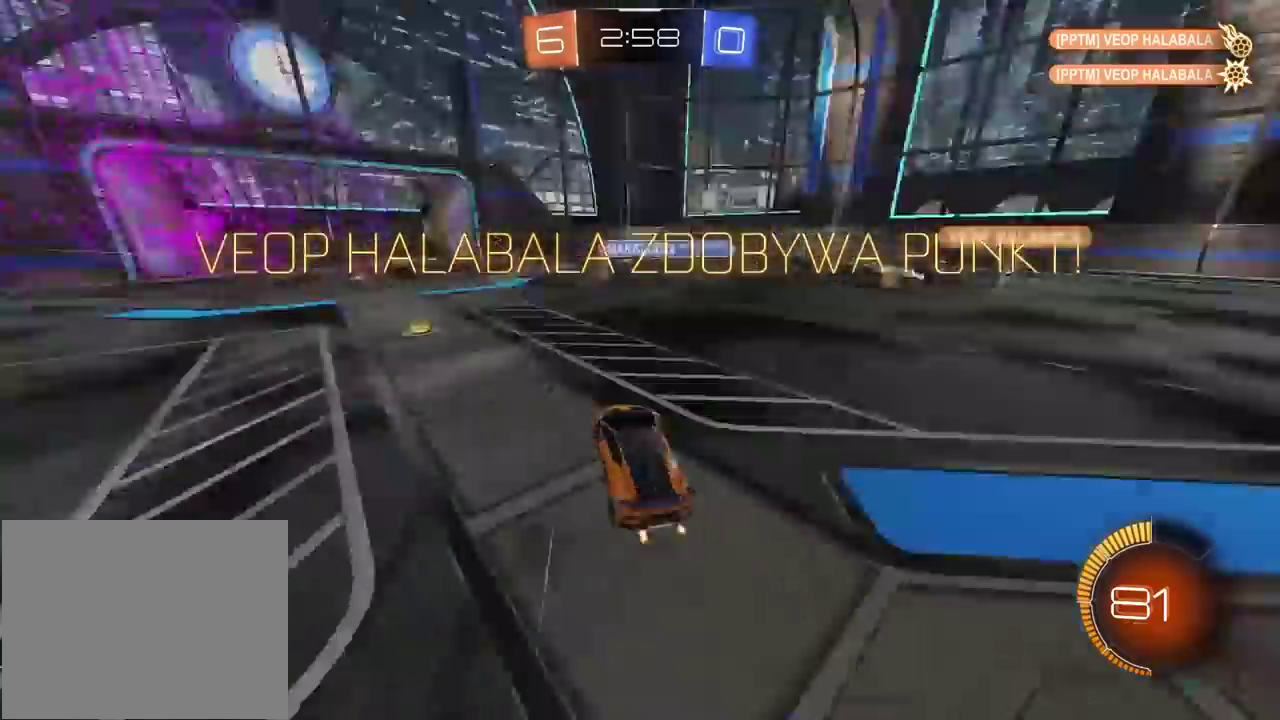
{"buttons": ["CIRCLE", "R2"], "left_stick": "center", "right_stick": "center", "events": [[100, "R2", "down"], [400, "CIRCLE", "down"]]}
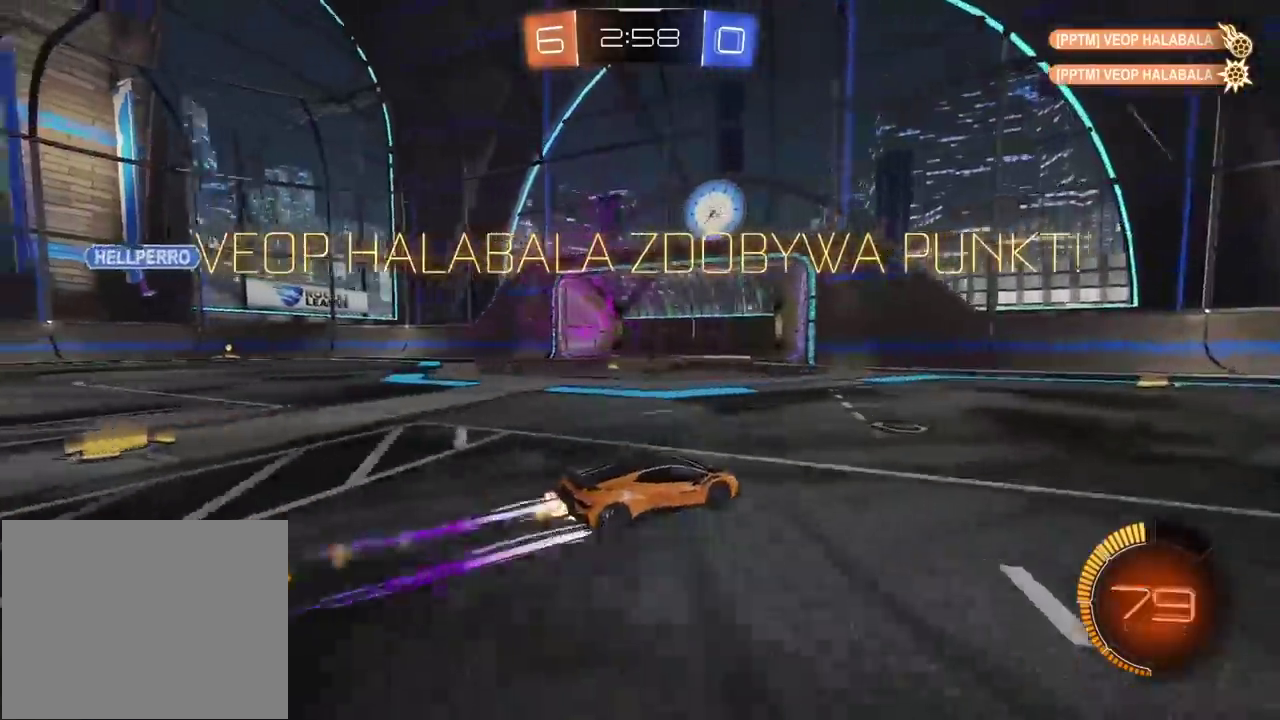
{"buttons": ["R2"], "left_stick": "center", "right_stick": "center", "events": [[17, "TRIANGLE", "down"], [167, "TRIANGLE", "up"], [283, "CIRCLE", "up"]]}
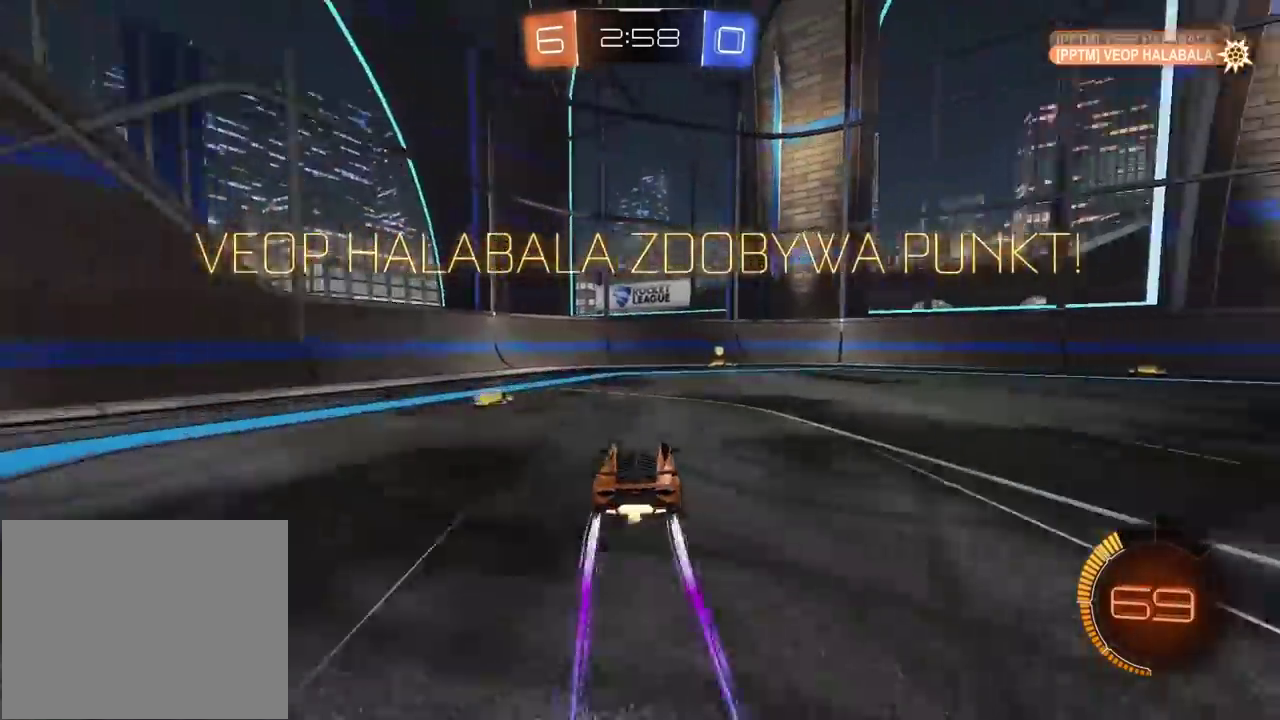
{"buttons": ["R2"], "left_stick": "right", "right_stick": "center"}
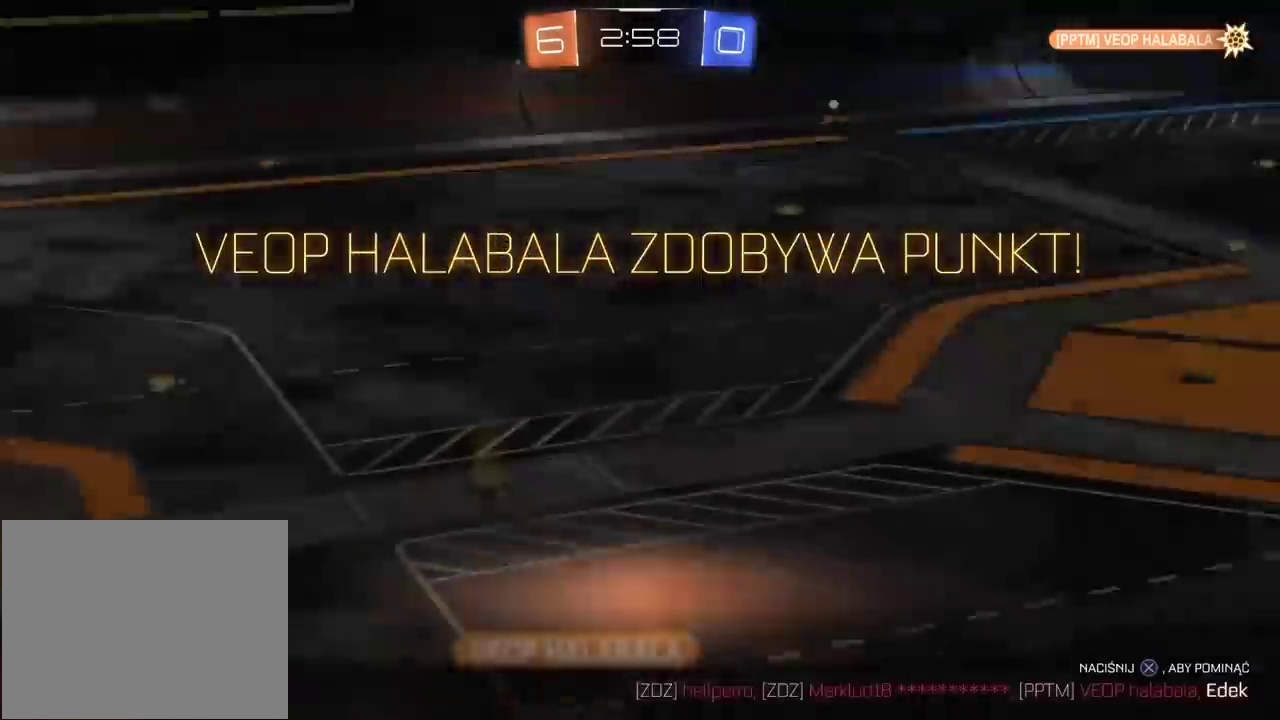
{"buttons": [], "left_stick": "center", "right_stick": "center", "events": [[133, "R2", "up"], [167, "CROSS", "down"], [233, "left_stick", "center"], [283, "CROSS", "up"], [383, "CROSS", "down"], [500, "CROSS", "up"]]}
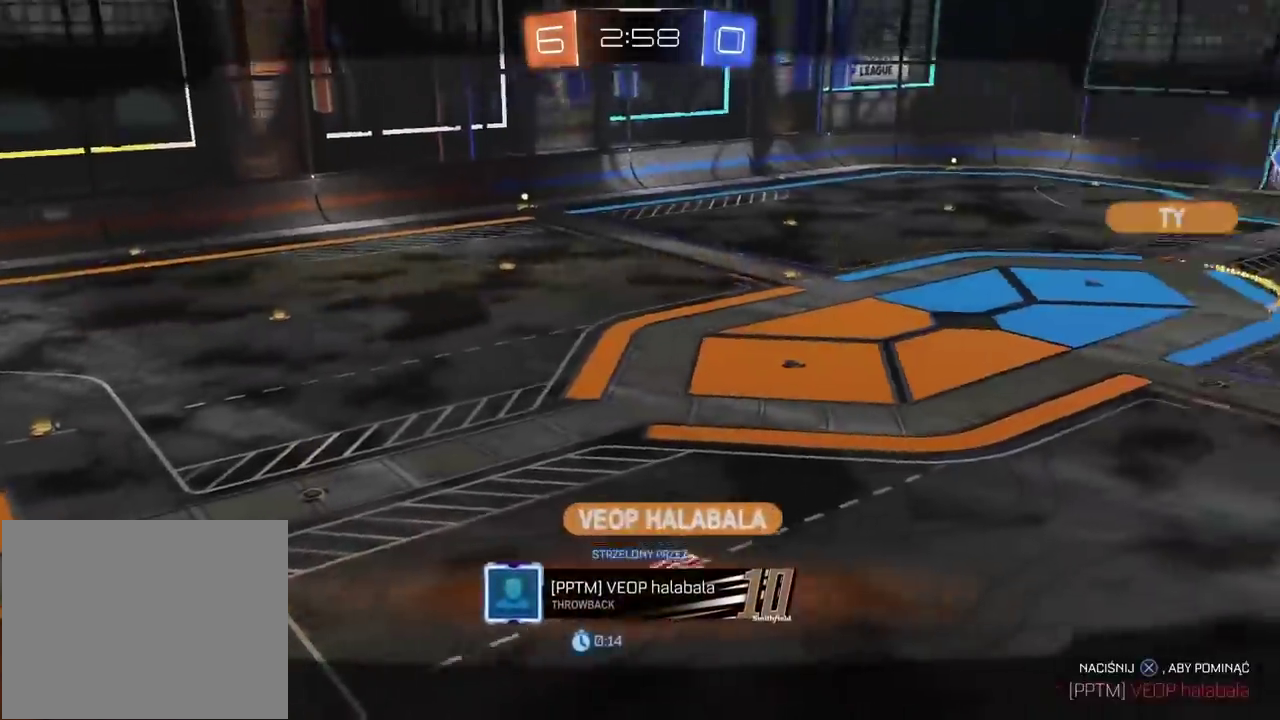
{"buttons": ["CIRCLE", "R2"], "left_stick": "right", "right_stick": "center", "events": [[117, "CROSS", "down"], [217, "CROSS", "up"], [350, "CIRCLE", "down"], [350, "R2", "down"], [350, "left_stick", "right"]]}